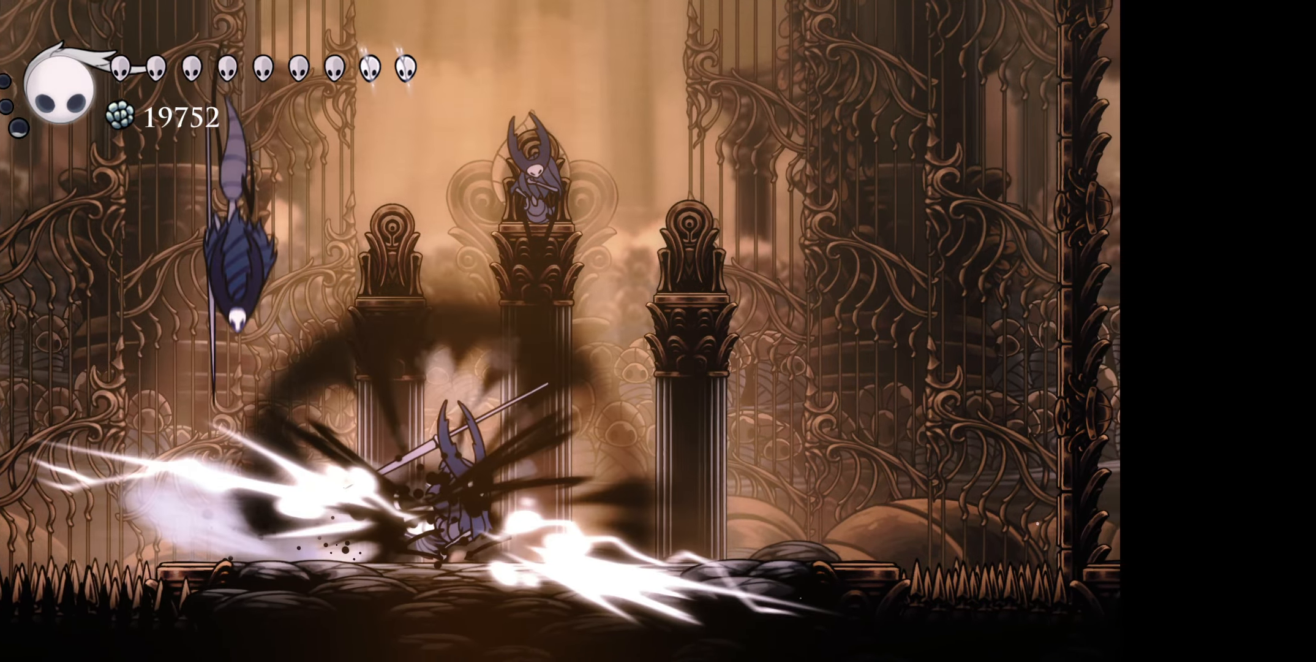
Gameplay with a controller (Xbox layout); each line is a JSON object with the inputs held at the frame after it. "events" lists button and stick changes between this image and that frame as [ms after this image, input, new state], when the widget could be followed in between. Not read: left_stick.
{"buttons": ["DPAD_LEFT"], "right_stick": "center", "events": [[234, "A", "down"], [334, "A", "up"], [450, "DPAD_DOWN", "down"], [467, "DPAD_DOWN", "up"], [467, "DPAD_LEFT", "down"], [467, "DPAD_RIGHT", "up"]]}
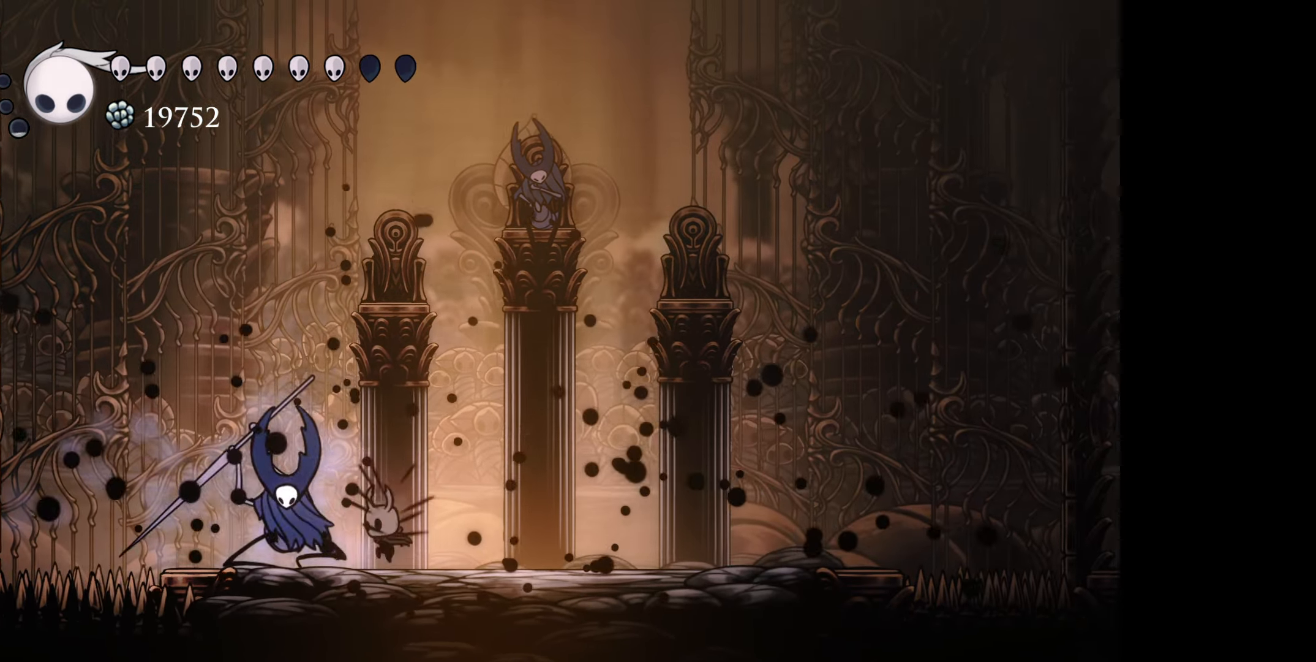
{"buttons": [], "right_stick": "center", "events": [[50, "A", "down"], [117, "DPAD_LEFT", "up"], [150, "A", "up"], [217, "A", "down"], [317, "A", "up"], [383, "A", "down"], [483, "A", "up"]]}
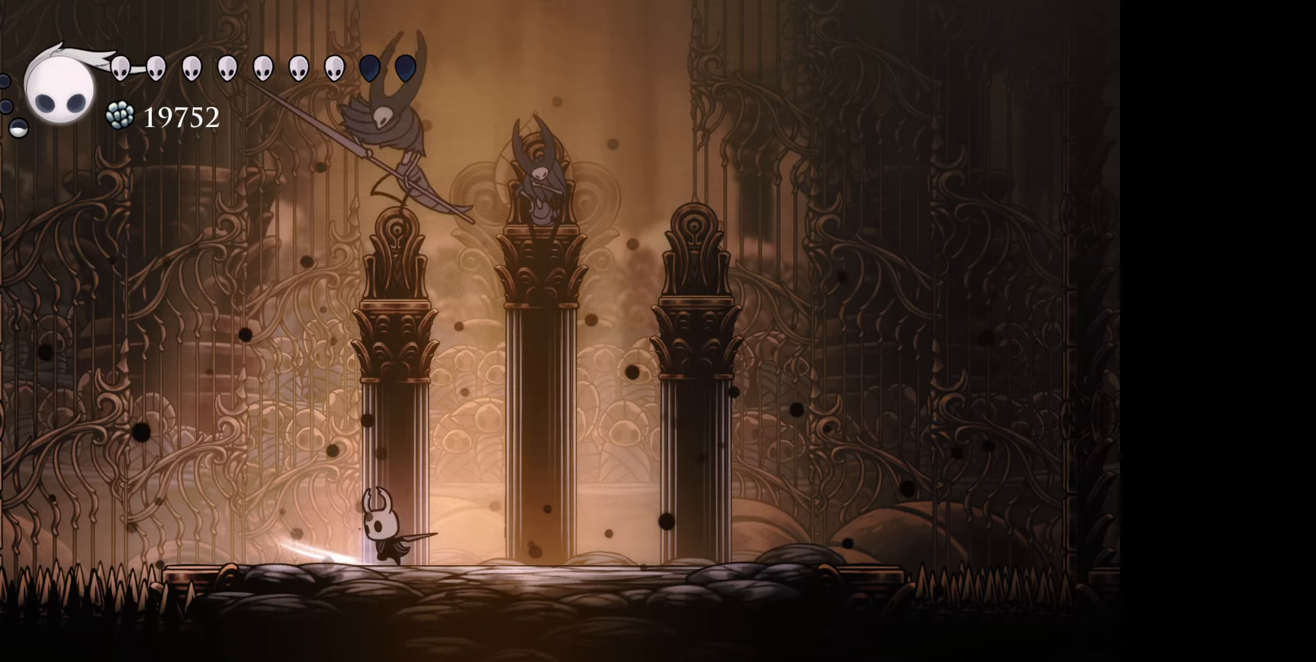
{"buttons": ["DPAD_RIGHT"], "right_stick": "center", "events": [[83, "DPAD_RIGHT", "down"]]}
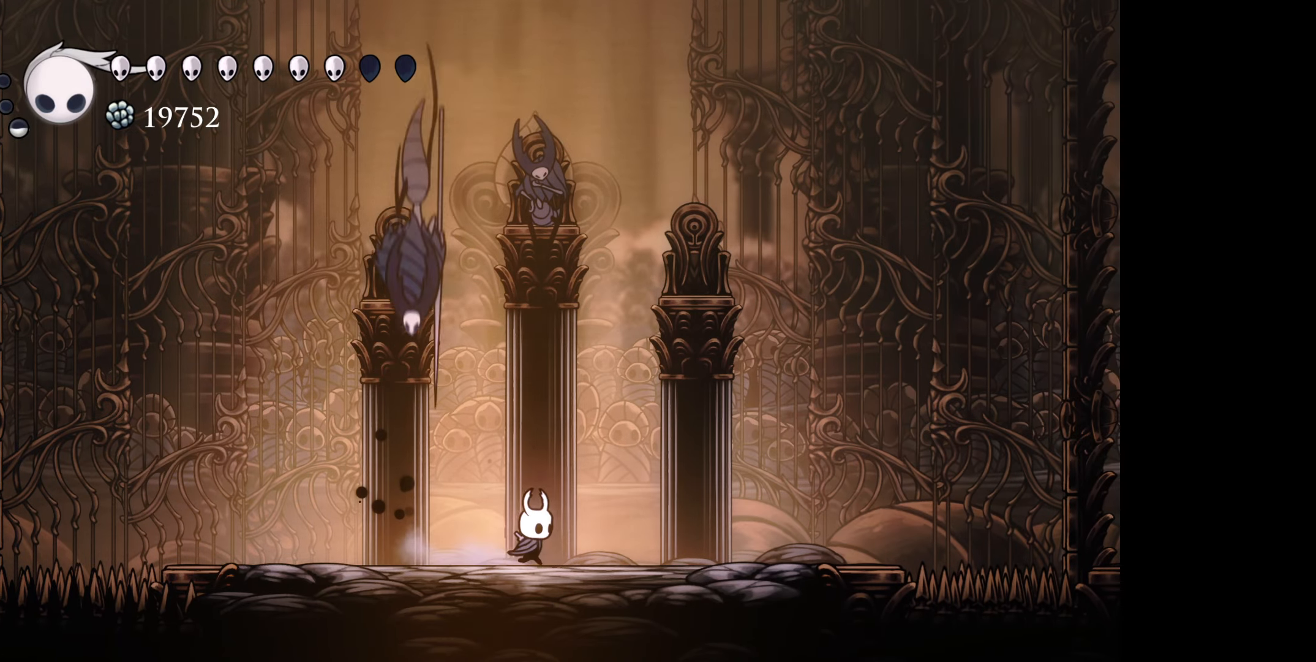
{"buttons": ["A", "DPAD_LEFT"], "right_stick": "center", "events": [[100, "DPAD_DOWN", "down"], [133, "DPAD_DOWN", "up"], [133, "DPAD_LEFT", "down"], [133, "DPAD_RIGHT", "up"], [200, "A", "down"], [266, "DPAD_LEFT", "up"], [300, "A", "up"], [433, "DPAD_LEFT", "down"], [500, "A", "down"]]}
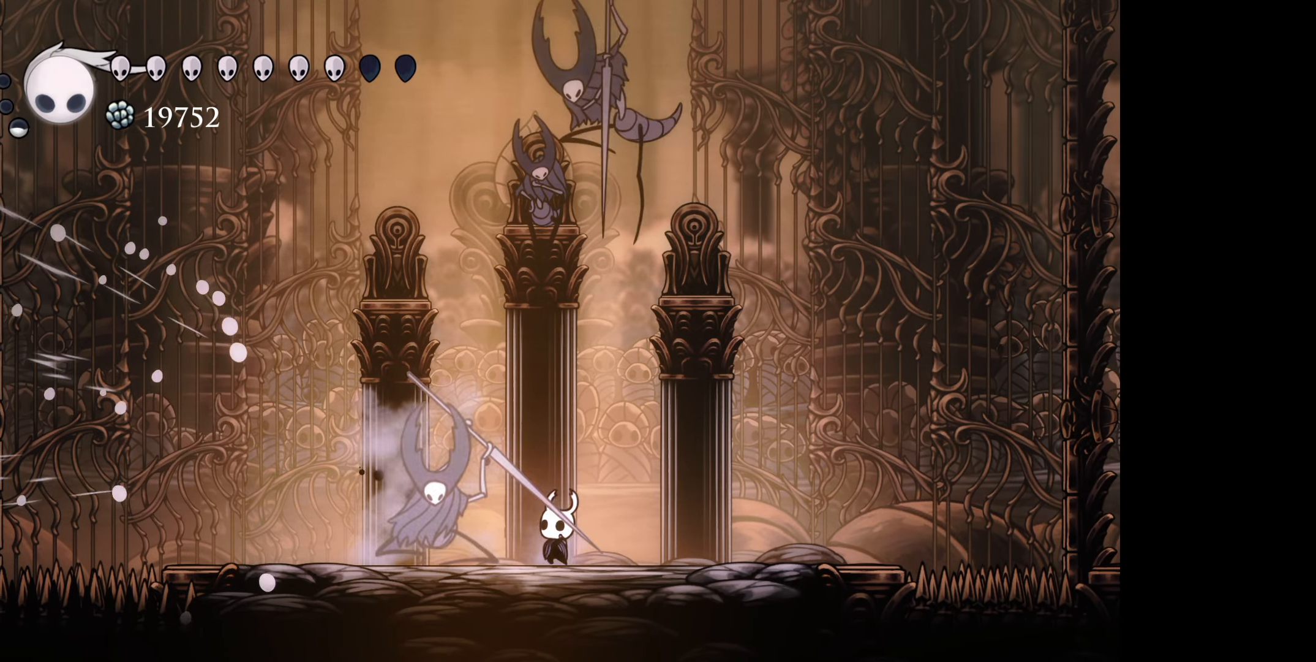
{"buttons": ["DPAD_LEFT"], "right_stick": "center", "events": [[16, "DPAD_DOWN", "down"], [83, "DPAD_DOWN", "up"], [116, "A", "up"], [183, "DPAD_LEFT", "up"], [233, "DPAD_LEFT", "down"]]}
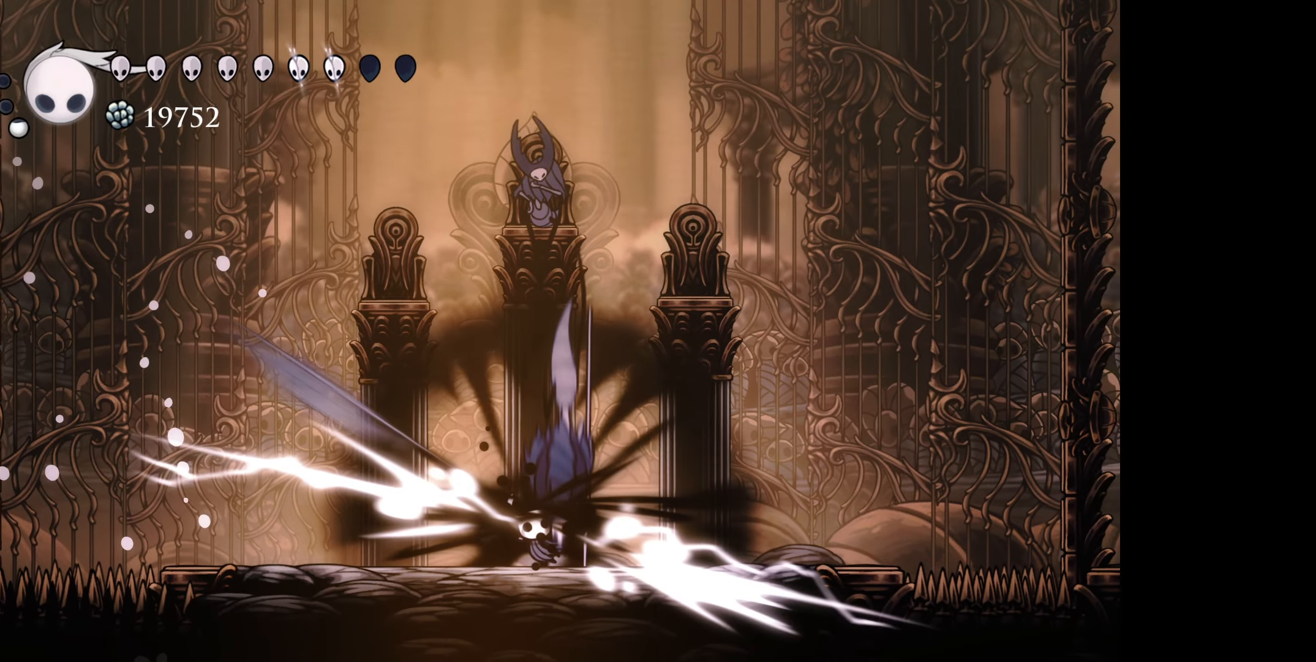
{"buttons": ["DPAD_RIGHT"], "right_stick": "center", "events": [[200, "DPAD_DOWN", "down"], [216, "DPAD_LEFT", "up"], [233, "DPAD_DOWN", "up"], [233, "DPAD_RIGHT", "down"], [383, "A", "down"], [466, "A", "up"]]}
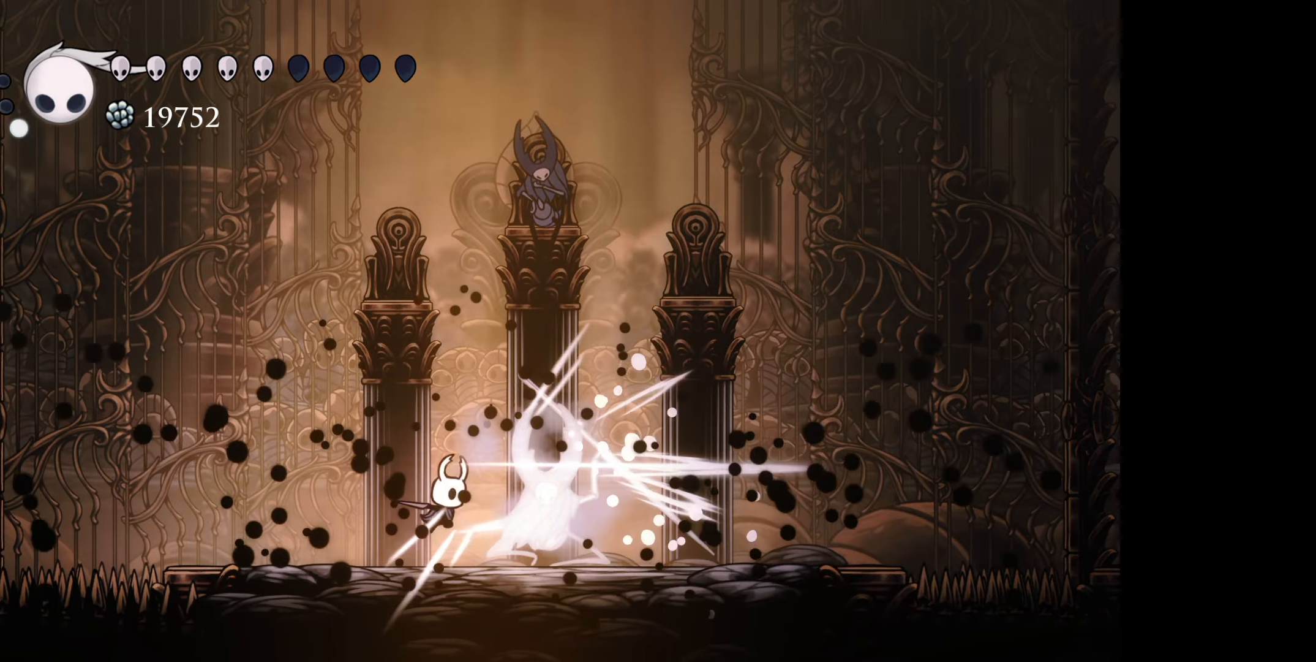
{"buttons": ["A", "DPAD_RIGHT"], "right_stick": "center", "events": [[83, "A", "down"], [83, "DPAD_RIGHT", "up"], [166, "A", "up"], [166, "DPAD_RIGHT", "down"], [250, "A", "down"], [300, "DPAD_RIGHT", "up"], [366, "A", "up"], [400, "DPAD_RIGHT", "down"], [433, "A", "down"]]}
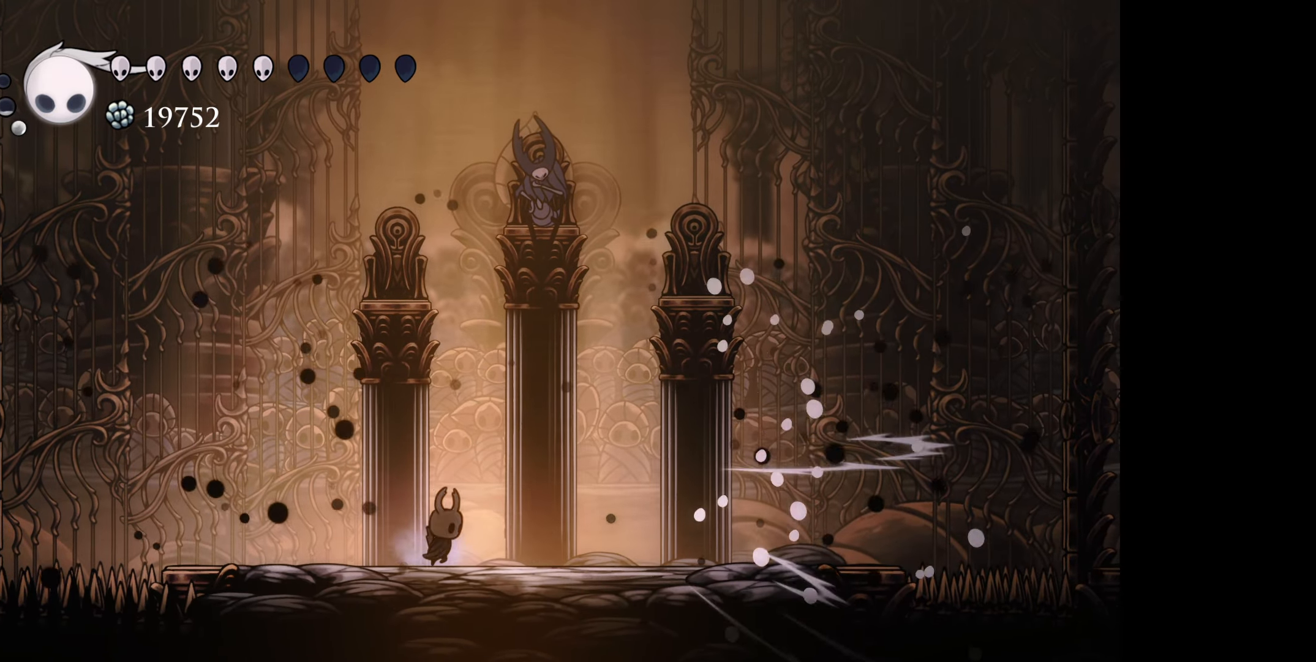
{"buttons": ["DPAD_LEFT"], "right_stick": "center", "events": [[50, "A", "up"], [283, "DPAD_RIGHT", "up"], [450, "DPAD_LEFT", "down"]]}
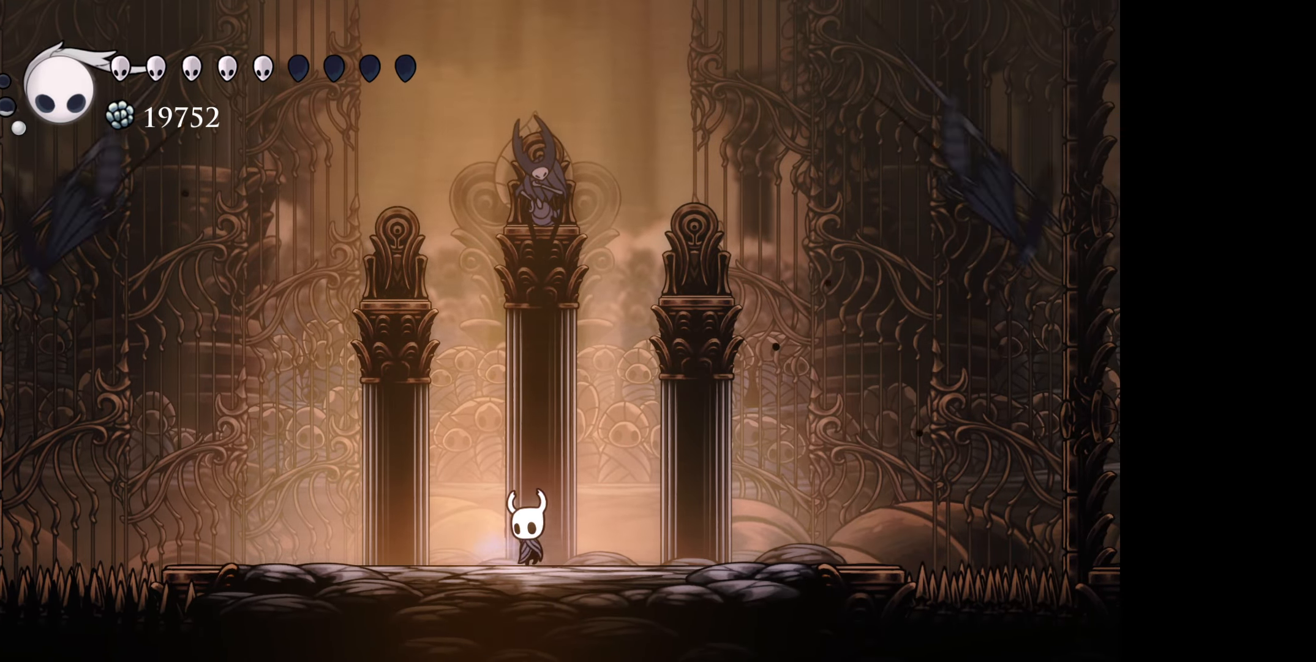
{"buttons": [], "right_stick": "center", "events": [[50, "DPAD_LEFT", "up"]]}
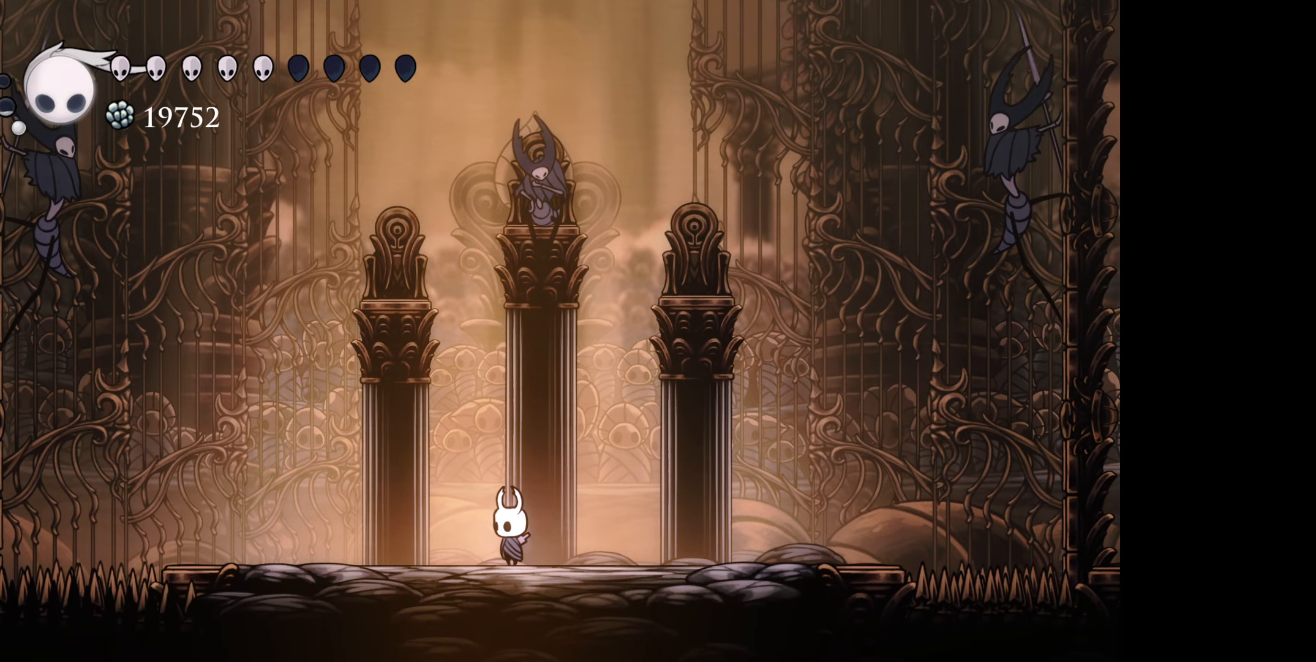
{"buttons": [], "right_stick": "center", "events": []}
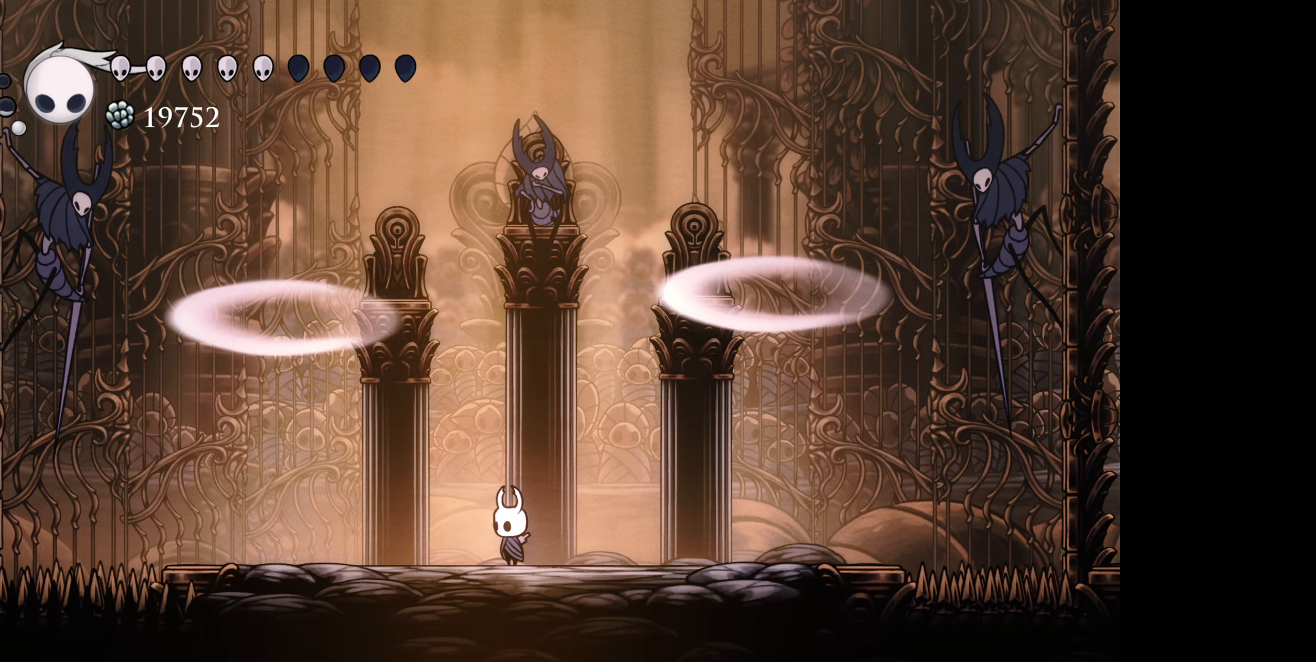
{"buttons": ["DPAD_LEFT"], "right_stick": "center", "events": [[317, "DPAD_LEFT", "down"]]}
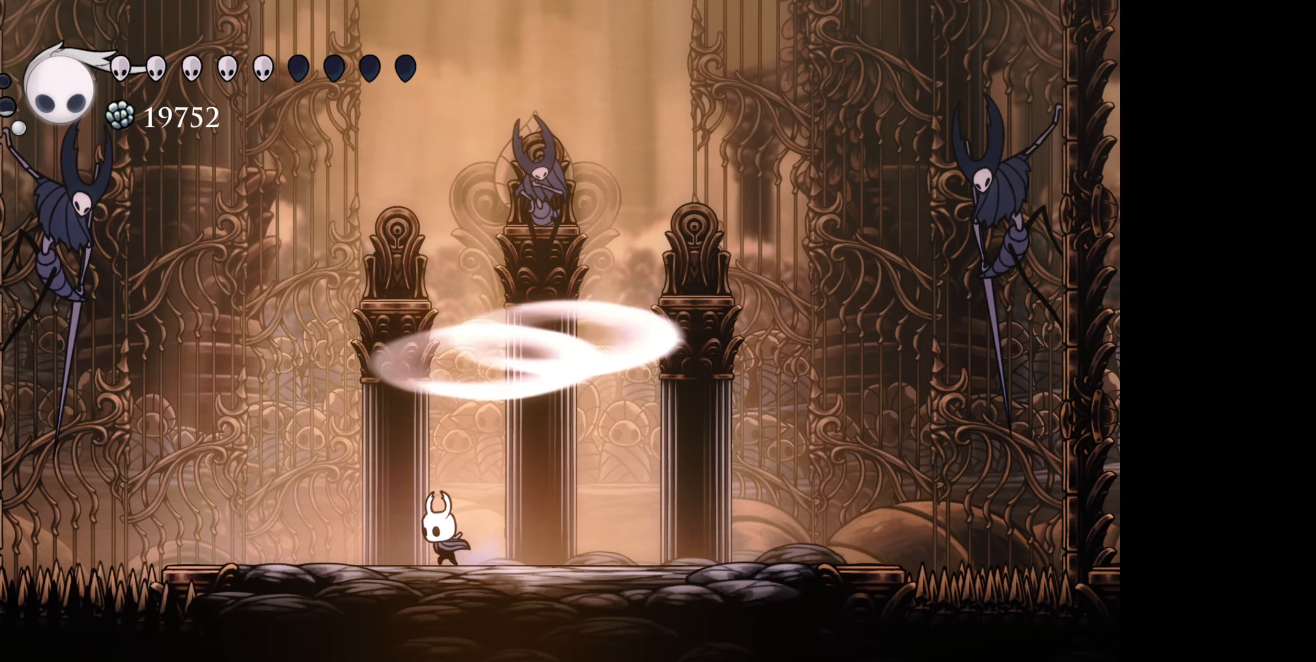
{"buttons": ["DPAD_LEFT"], "right_stick": "center", "events": []}
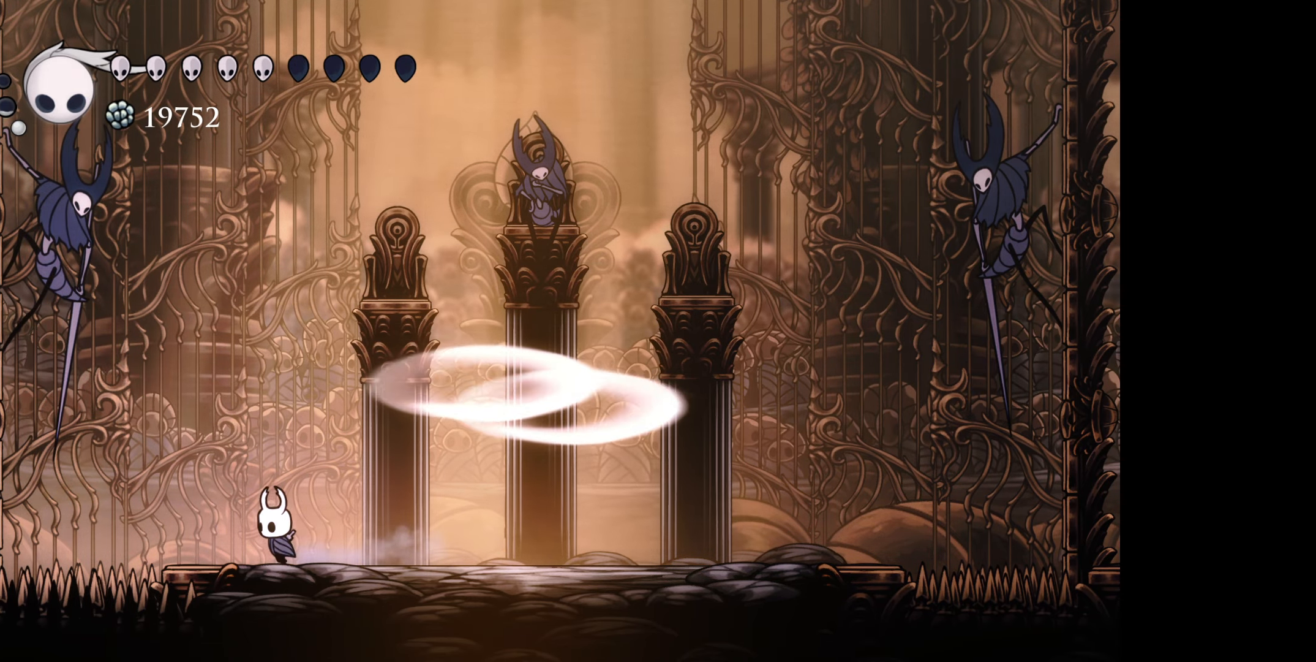
{"buttons": ["B", "DPAD_DOWN", "DPAD_RIGHT"], "right_stick": "center", "events": [[133, "DPAD_LEFT", "up"], [333, "B", "down"], [433, "DPAD_RIGHT", "down"], [500, "DPAD_DOWN", "down"]]}
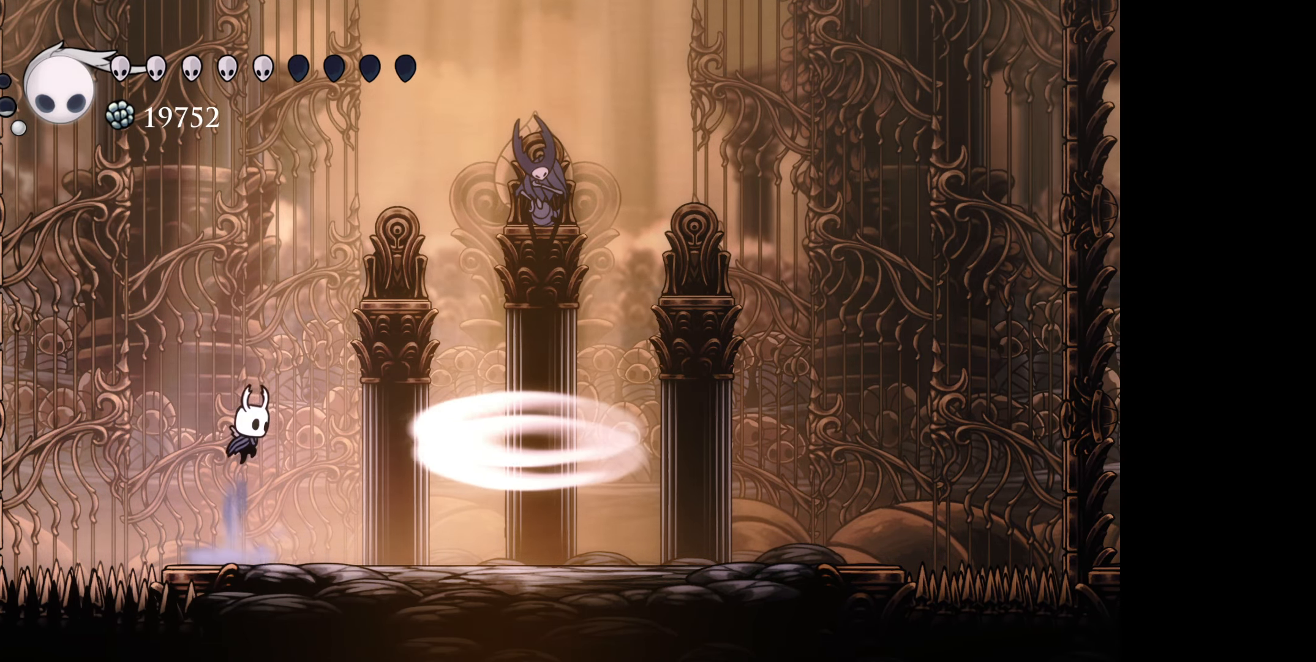
{"buttons": ["DPAD_RIGHT"], "right_stick": "center", "events": [[83, "DPAD_DOWN", "up"], [117, "DPAD_DOWN", "down"], [317, "DPAD_DOWN", "up"], [483, "B", "up"]]}
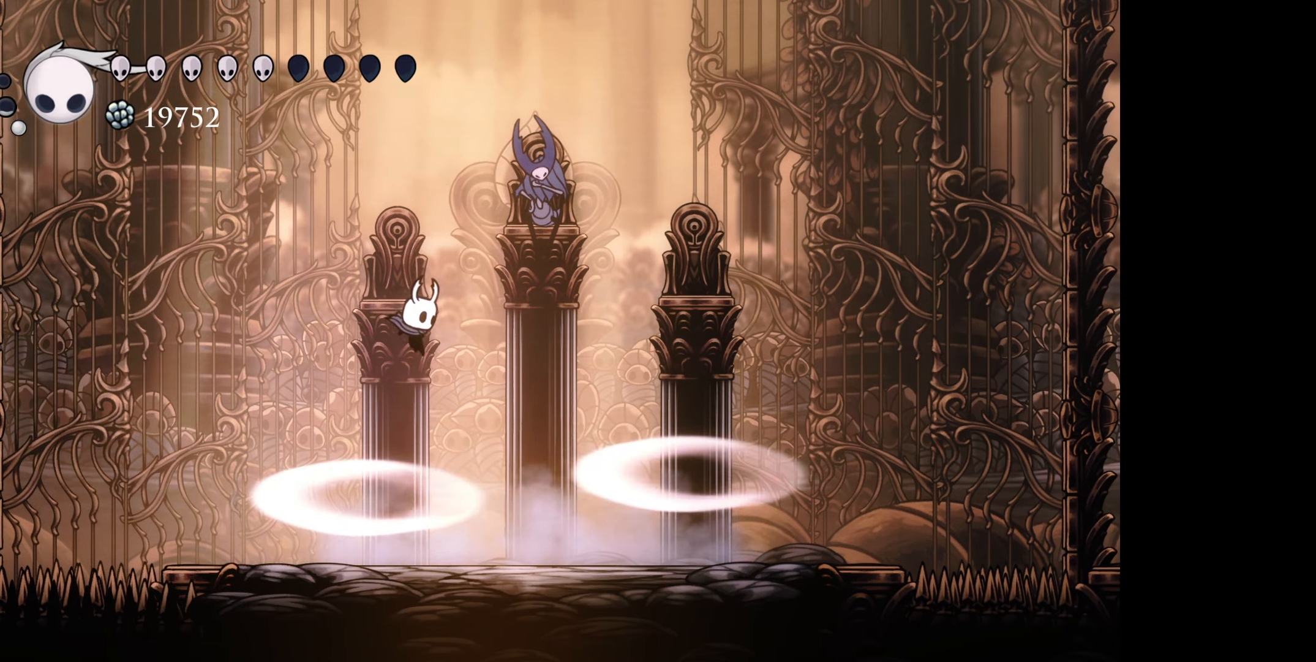
{"buttons": [], "right_stick": "center", "events": [[350, "DPAD_RIGHT", "up"]]}
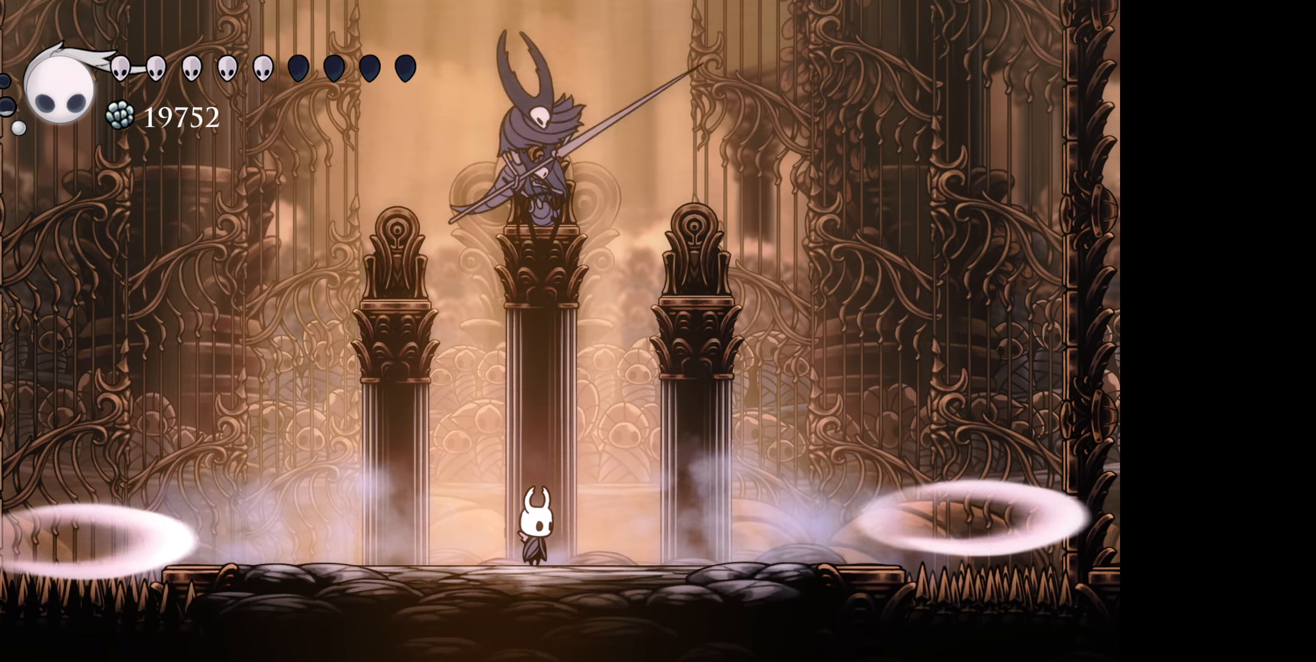
{"buttons": ["DPAD_DOWN", "DPAD_RIGHT"], "right_stick": "center", "events": [[100, "DPAD_RIGHT", "down"], [483, "DPAD_DOWN", "down"]]}
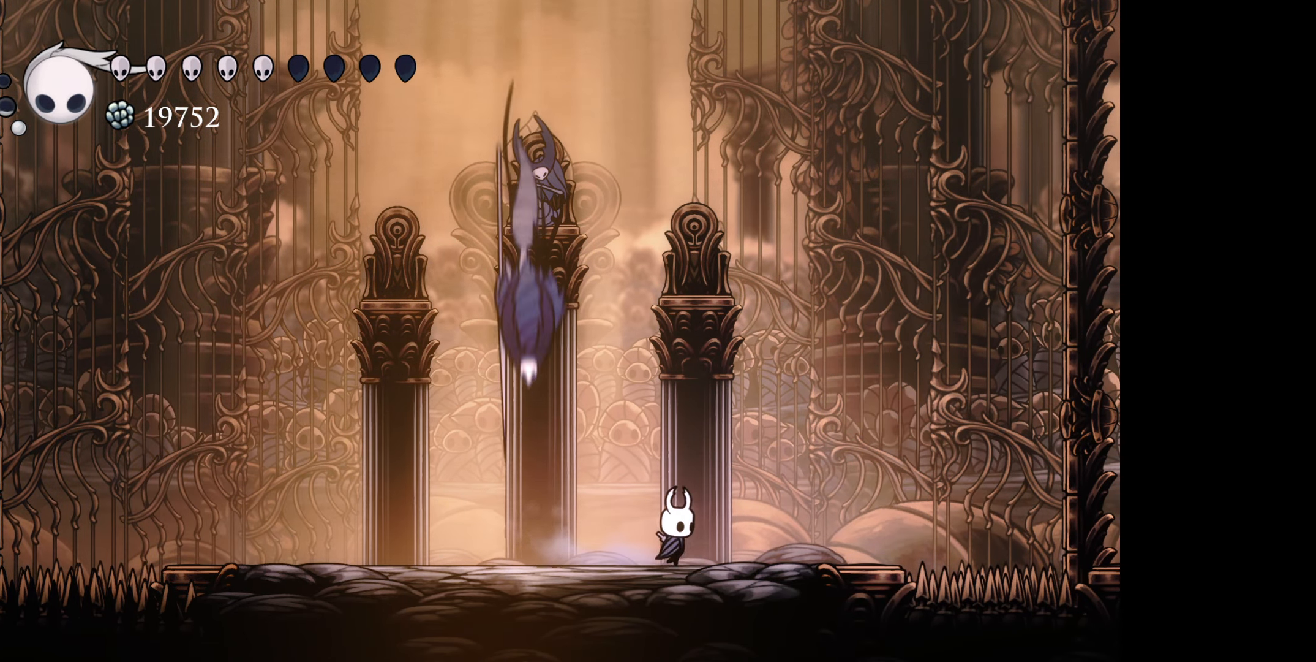
{"buttons": ["DPAD_LEFT"], "right_stick": "center", "events": [[17, "DPAD_DOWN", "up"], [17, "DPAD_LEFT", "down"], [17, "DPAD_RIGHT", "up"], [100, "A", "down"], [133, "DPAD_LEFT", "up"], [200, "A", "up"], [383, "A", "down"], [383, "DPAD_LEFT", "down"], [483, "A", "up"]]}
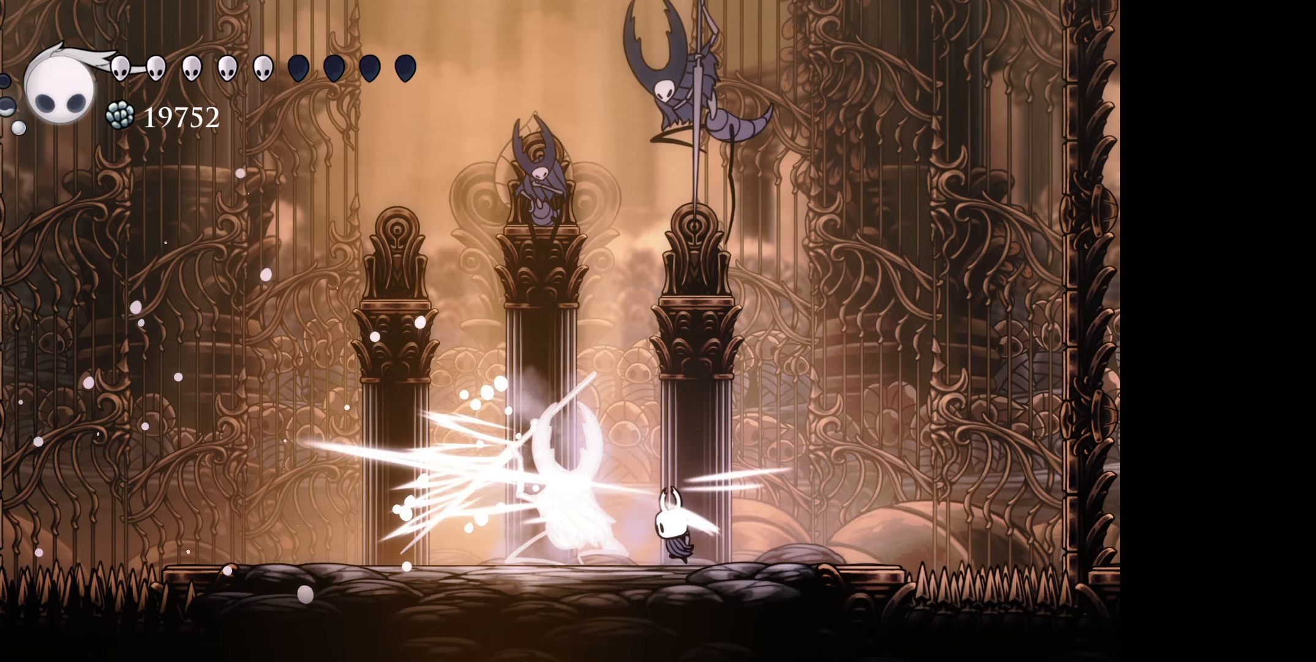
{"buttons": ["DPAD_RIGHT"], "right_stick": "center", "events": [[150, "R1", "down"], [317, "R1", "up"], [433, "DPAD_DOWN", "down"], [433, "DPAD_LEFT", "up"], [450, "DPAD_DOWN", "up"], [450, "DPAD_RIGHT", "down"]]}
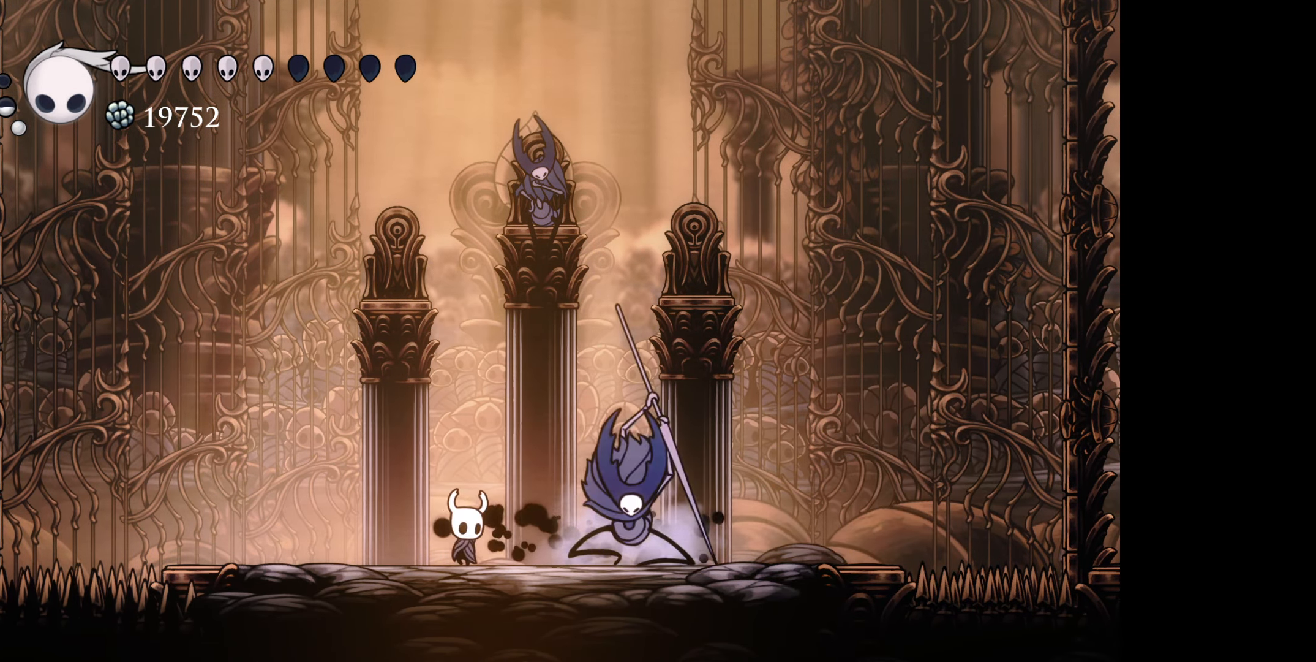
{"buttons": ["A"], "right_stick": "center", "events": [[83, "A", "down"], [184, "A", "up"], [384, "A", "down"], [417, "DPAD_RIGHT", "up"]]}
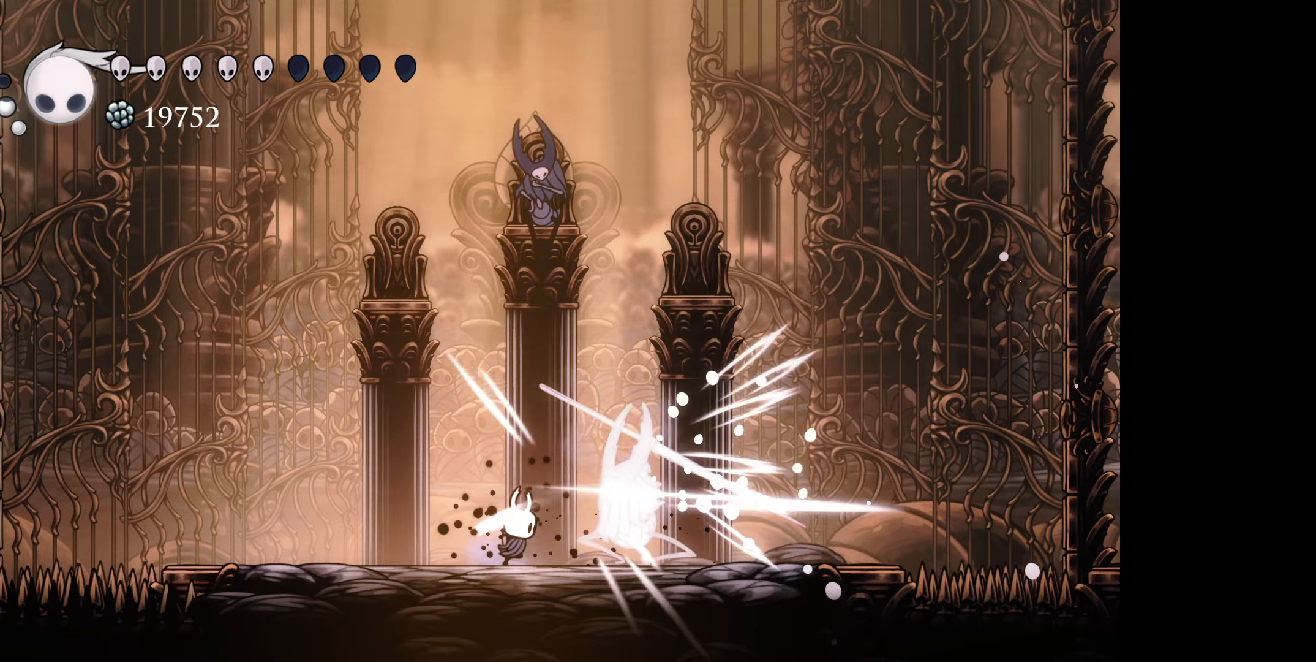
{"buttons": ["B", "DPAD_RIGHT"], "right_stick": "center", "events": [[17, "A", "up"], [117, "A", "down"], [217, "A", "up"], [317, "DPAD_RIGHT", "down"], [500, "B", "down"]]}
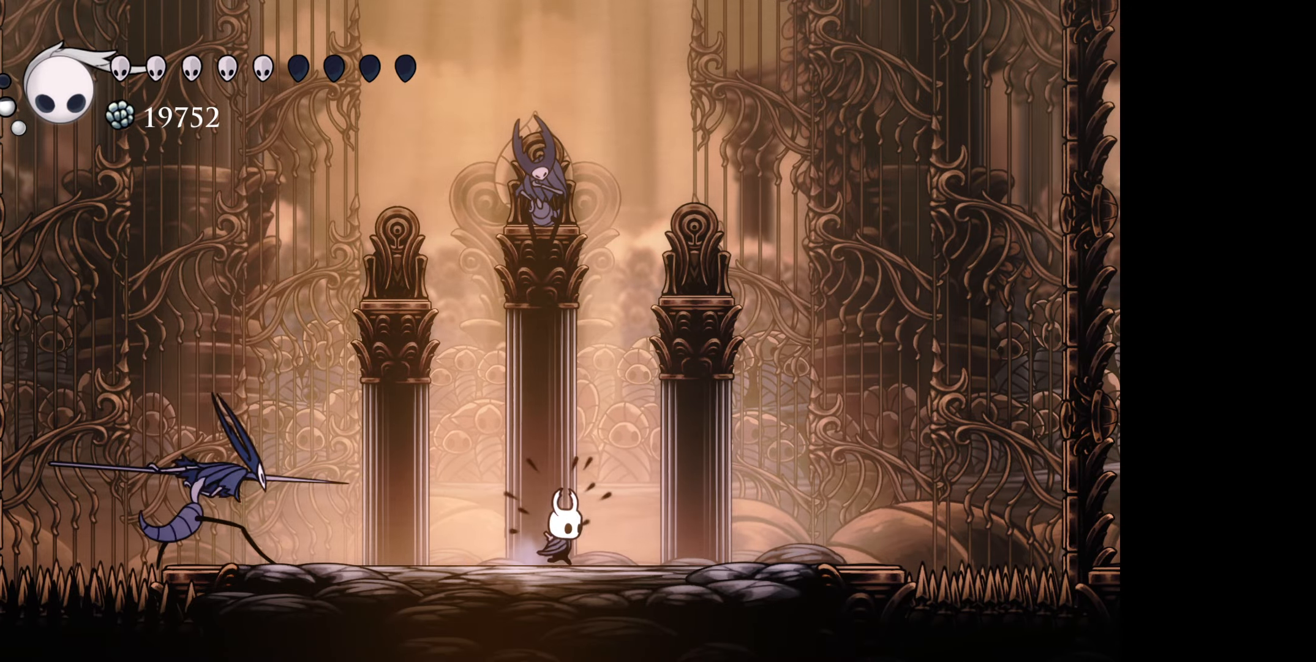
{"buttons": ["A", "DPAD_DOWN", "DPAD_RIGHT"], "right_stick": "center", "events": [[67, "DPAD_RIGHT", "up"], [217, "DPAD_DOWN", "down"], [300, "B", "up"], [300, "DPAD_RIGHT", "down"], [467, "A", "down"]]}
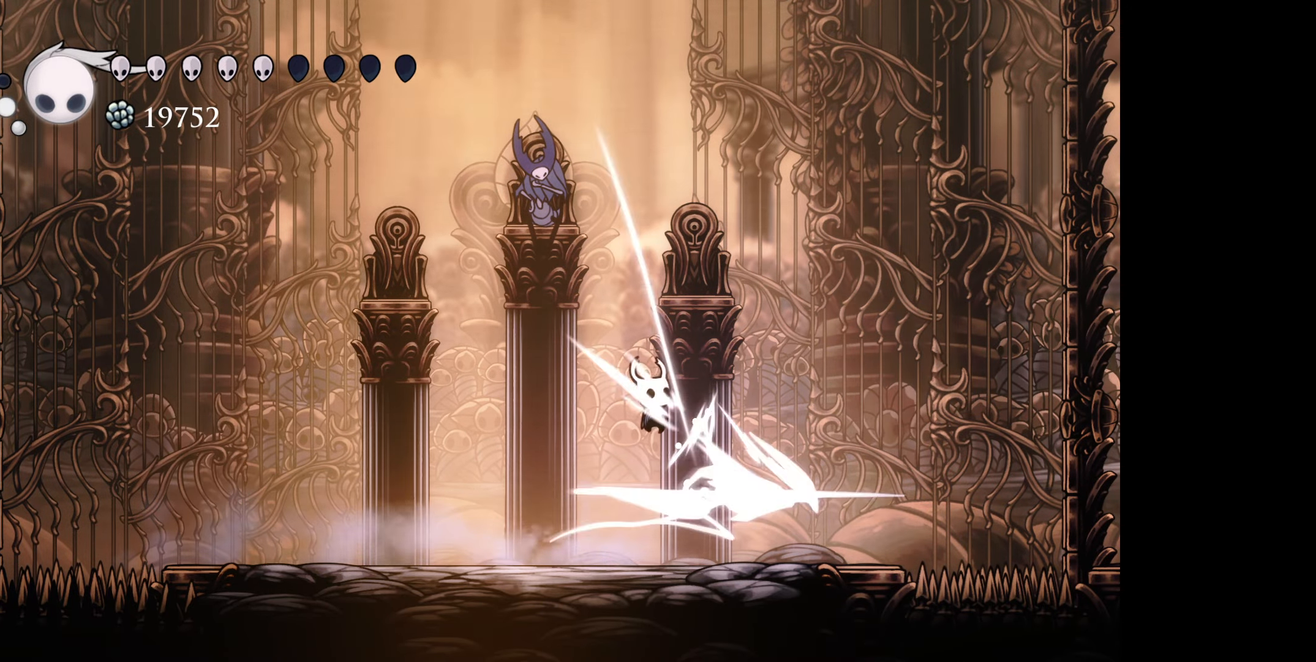
{"buttons": [], "right_stick": "center", "events": [[67, "A", "up"], [234, "X", "down"], [250, "DPAD_RIGHT", "up"], [334, "X", "up"], [467, "DPAD_DOWN", "up"]]}
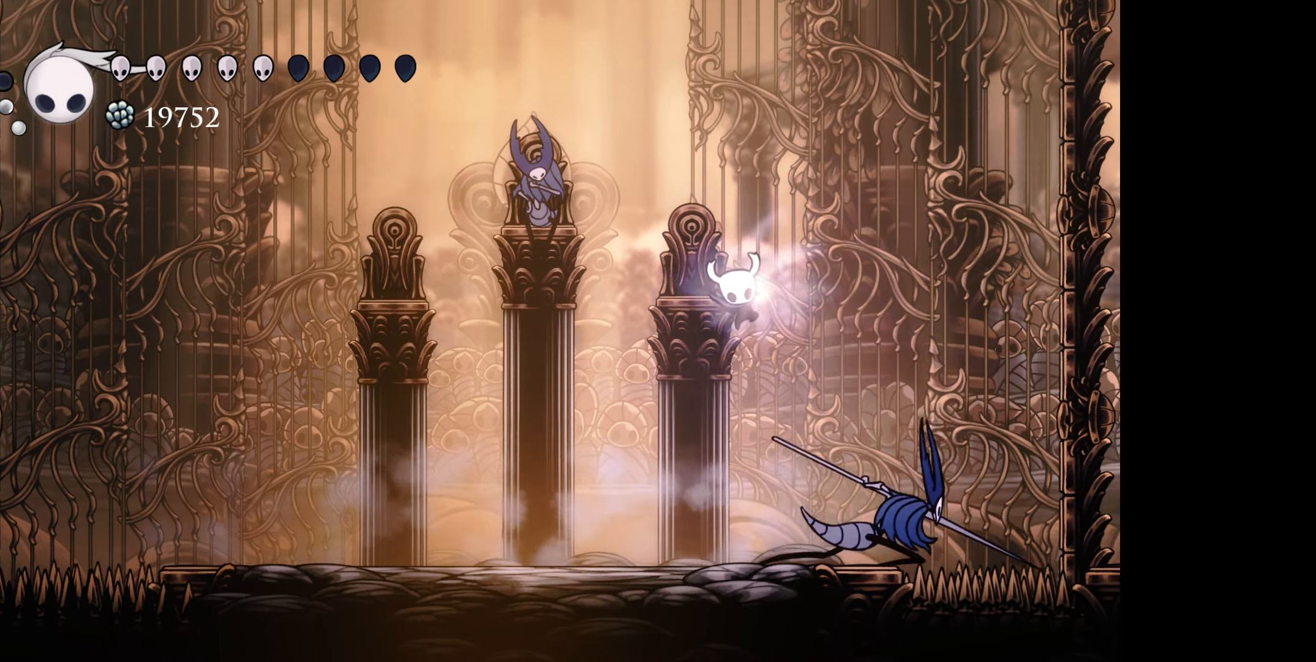
{"buttons": [], "right_stick": "center", "events": []}
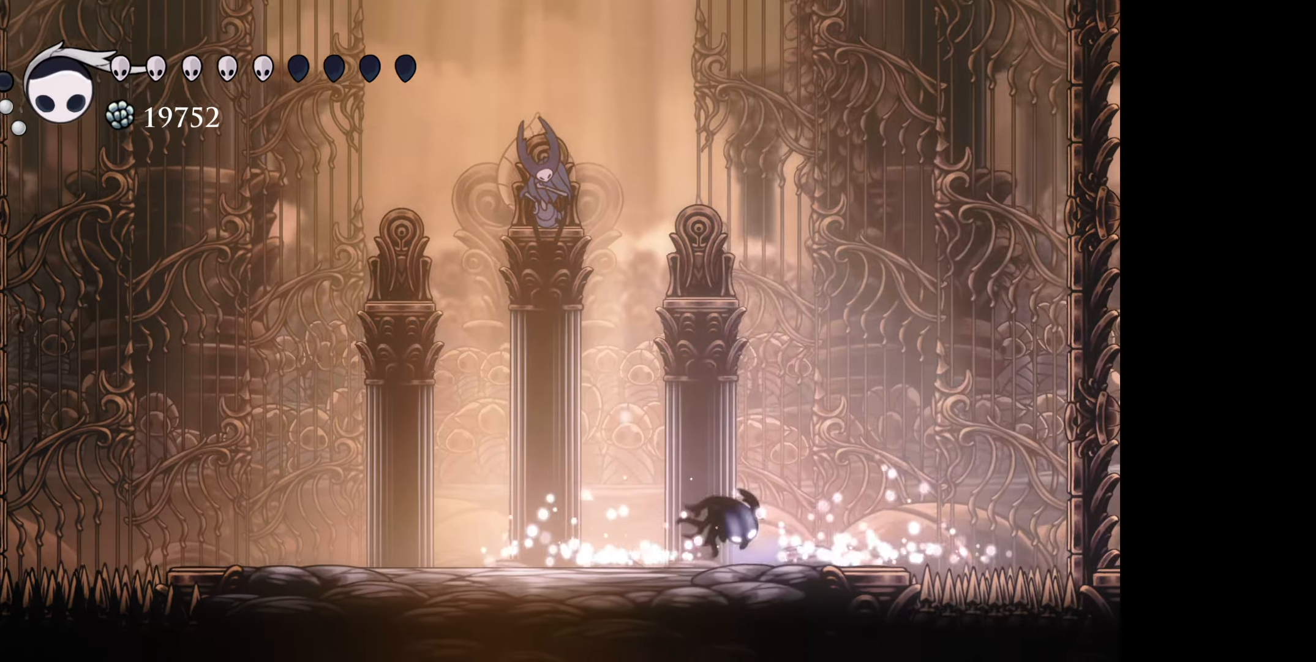
{"buttons": [], "right_stick": "center", "events": [[384, "DPAD_LEFT", "down"], [500, "DPAD_LEFT", "up"]]}
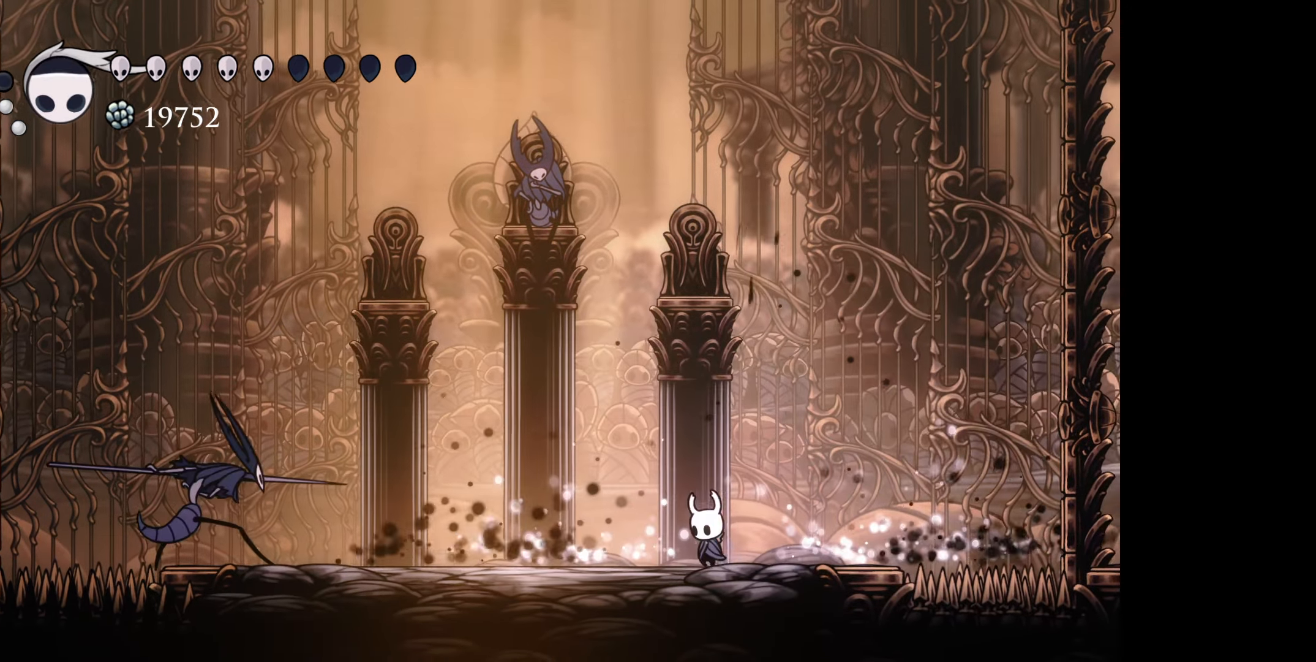
{"buttons": ["DPAD_DOWN", "DPAD_RIGHT"], "right_stick": "center", "events": [[117, "B", "down"], [367, "DPAD_DOWN", "down"], [417, "B", "up"], [467, "DPAD_RIGHT", "down"]]}
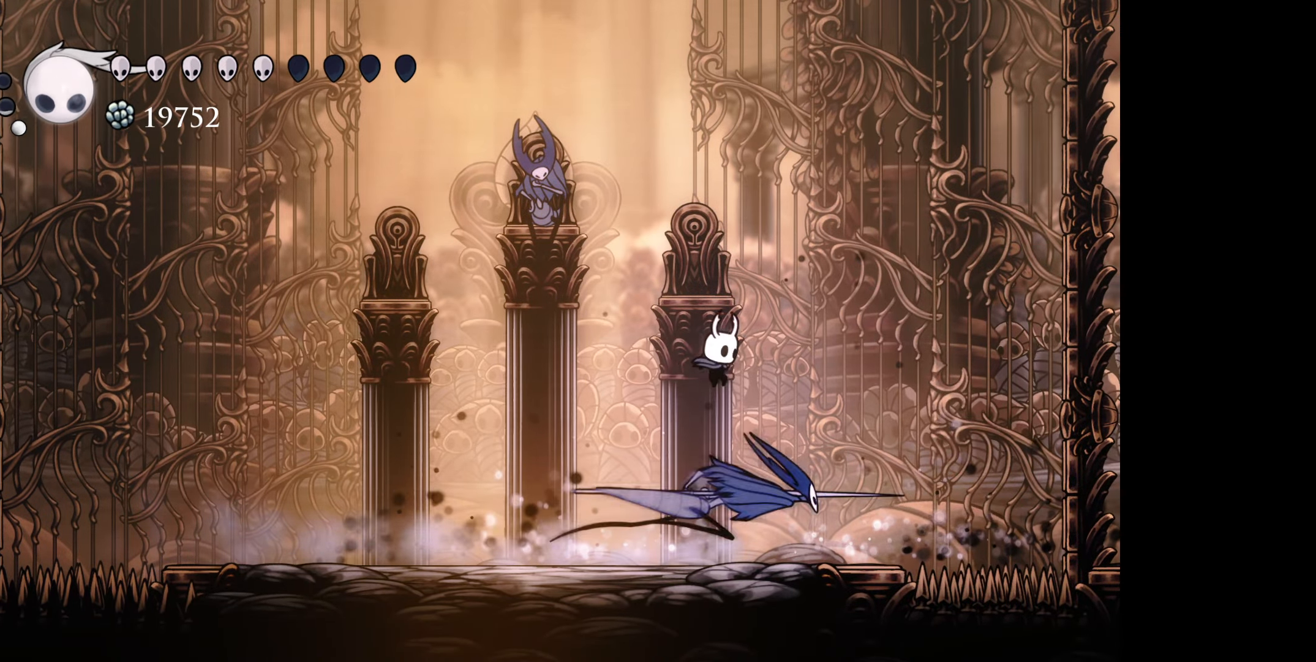
{"buttons": ["A", "DPAD_DOWN", "DPAD_LEFT"], "right_stick": "center", "events": [[50, "A", "down"], [134, "A", "up"], [334, "DPAD_RIGHT", "up"], [367, "A", "down"], [417, "DPAD_LEFT", "down"]]}
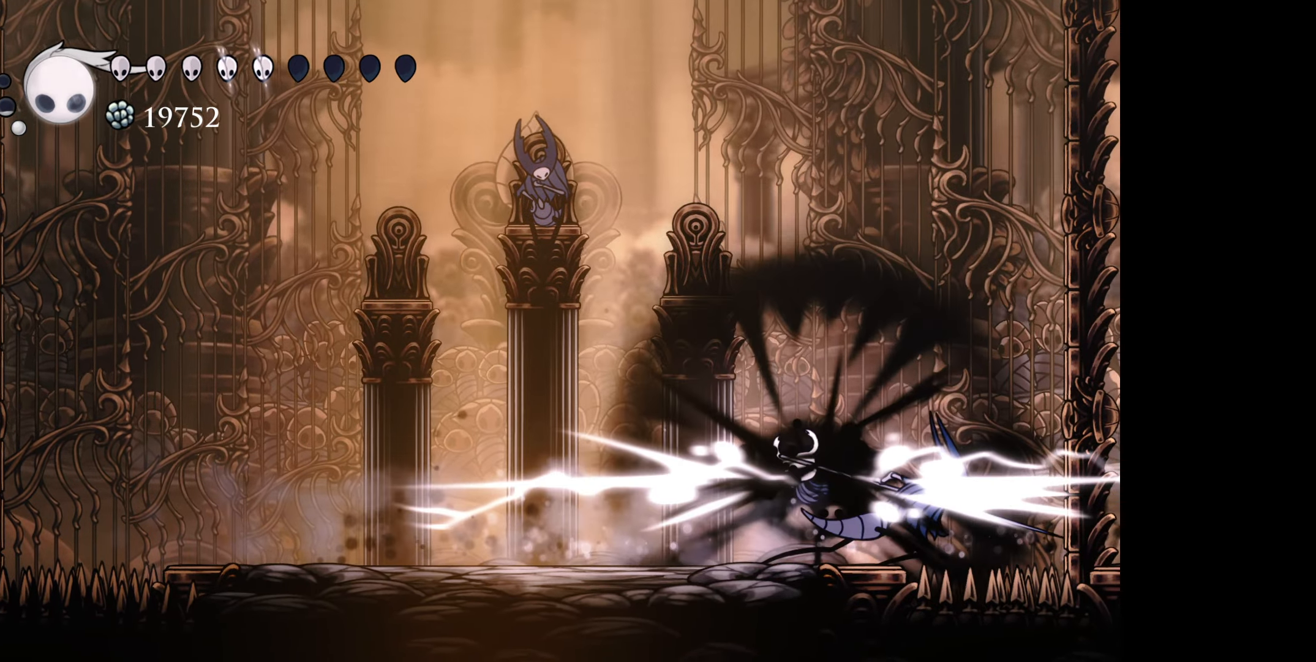
{"buttons": ["A"], "right_stick": "center", "events": [[17, "A", "up"], [34, "DPAD_LEFT", "up"], [167, "DPAD_DOWN", "up"], [167, "DPAD_RIGHT", "down"], [466, "A", "down"], [500, "DPAD_RIGHT", "up"]]}
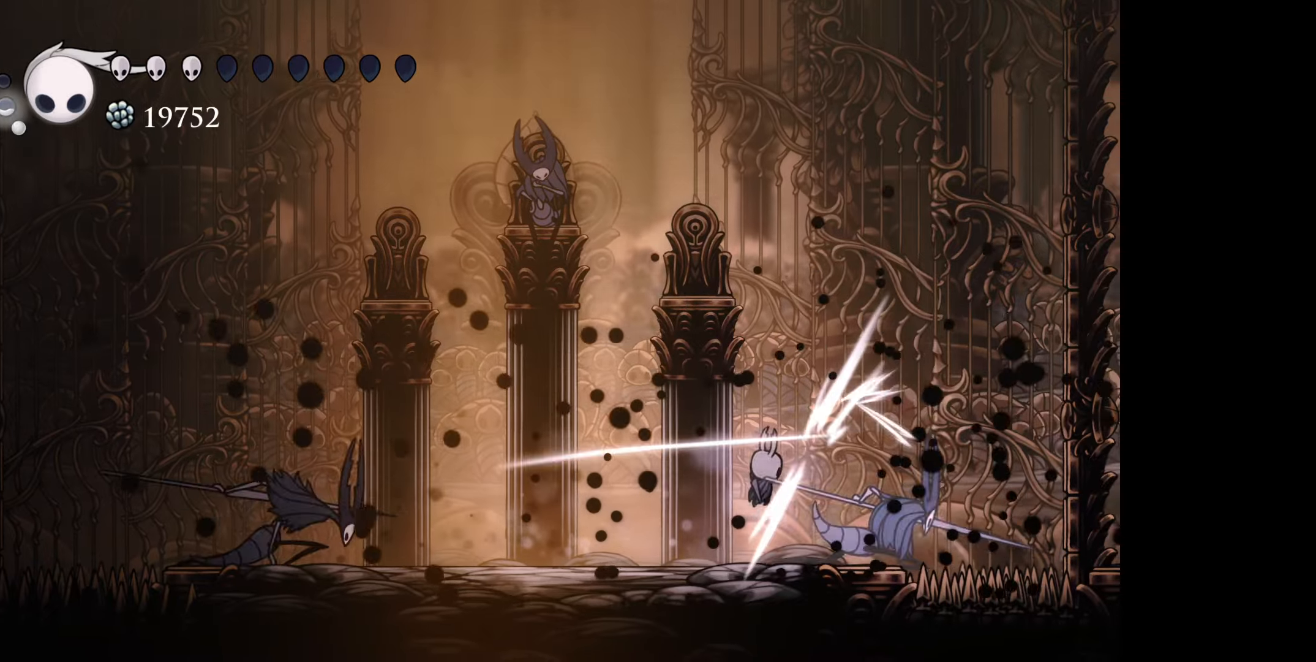
{"buttons": ["B"], "right_stick": "center", "events": [[66, "A", "up"], [116, "DPAD_RIGHT", "down"], [233, "A", "down"], [233, "DPAD_RIGHT", "up"], [350, "A", "up"], [483, "B", "down"]]}
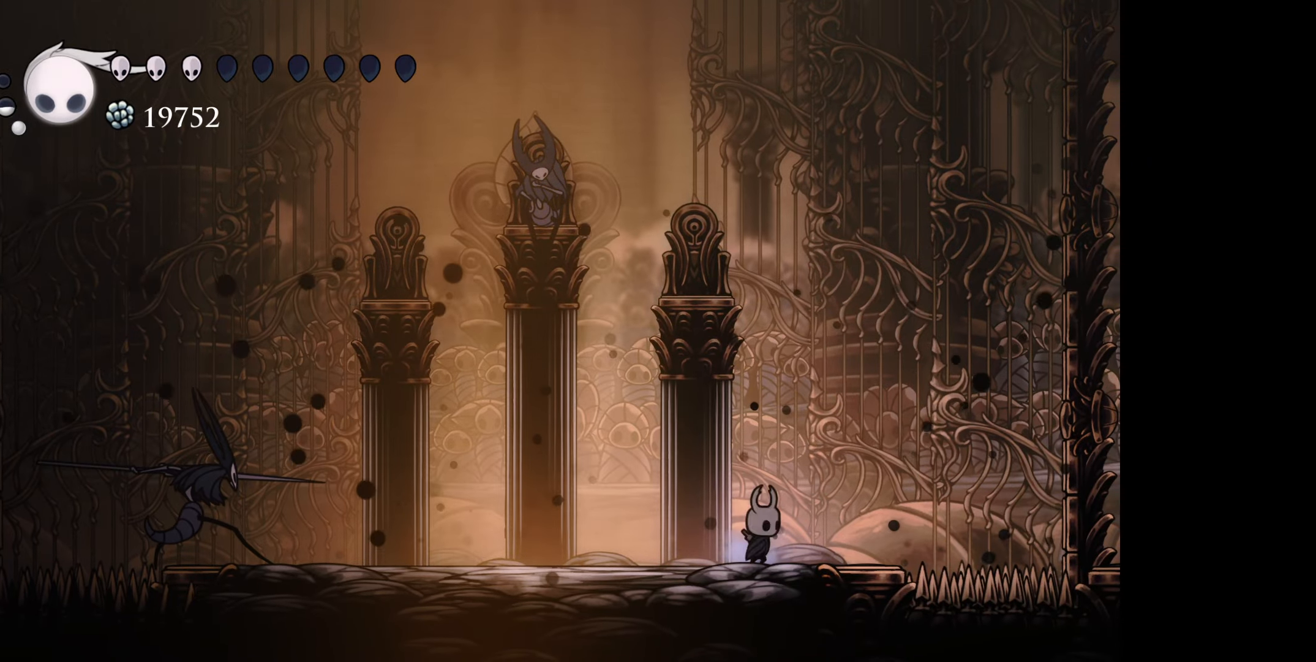
{"buttons": [], "right_stick": "center", "events": [[66, "DPAD_LEFT", "down"], [83, "DPAD_DOWN", "down"], [283, "B", "up"], [316, "DPAD_LEFT", "up"], [316, "DPAD_RIGHT", "down"], [350, "DPAD_DOWN", "up"], [466, "DPAD_RIGHT", "up"]]}